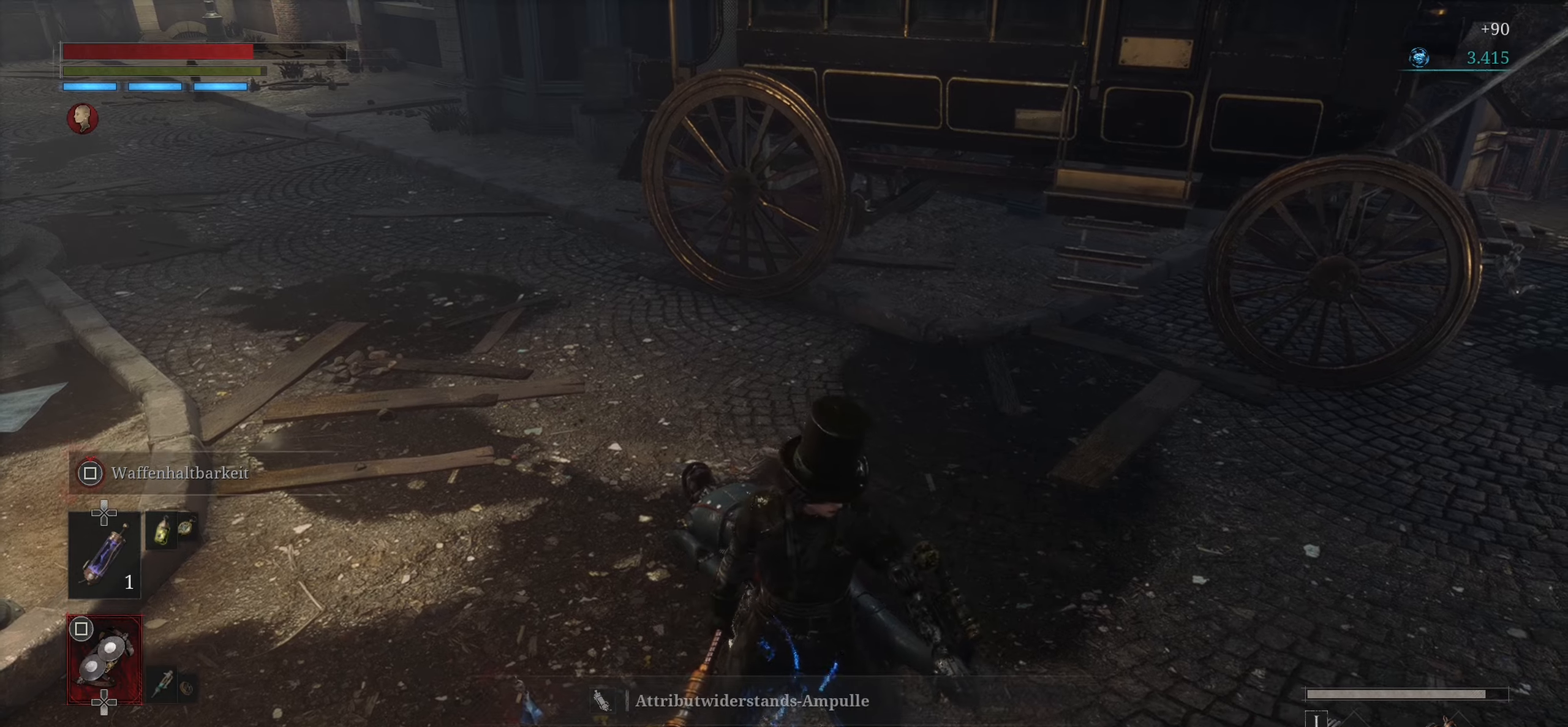
Gameplay with a controller (PlayStation layout); each line is a JSON object with the inputs held at the frame after it. "events" lists button and stick changes between this image and that frame as [ms after this image, input, new state], when the widget could be followed in between.
{"buttons": [], "left_stick": "down-right", "right_stick": "left", "events": [[50, "CROSS", "up"], [167, "left_stick", "down-right"], [217, "right_stick", "left"]]}
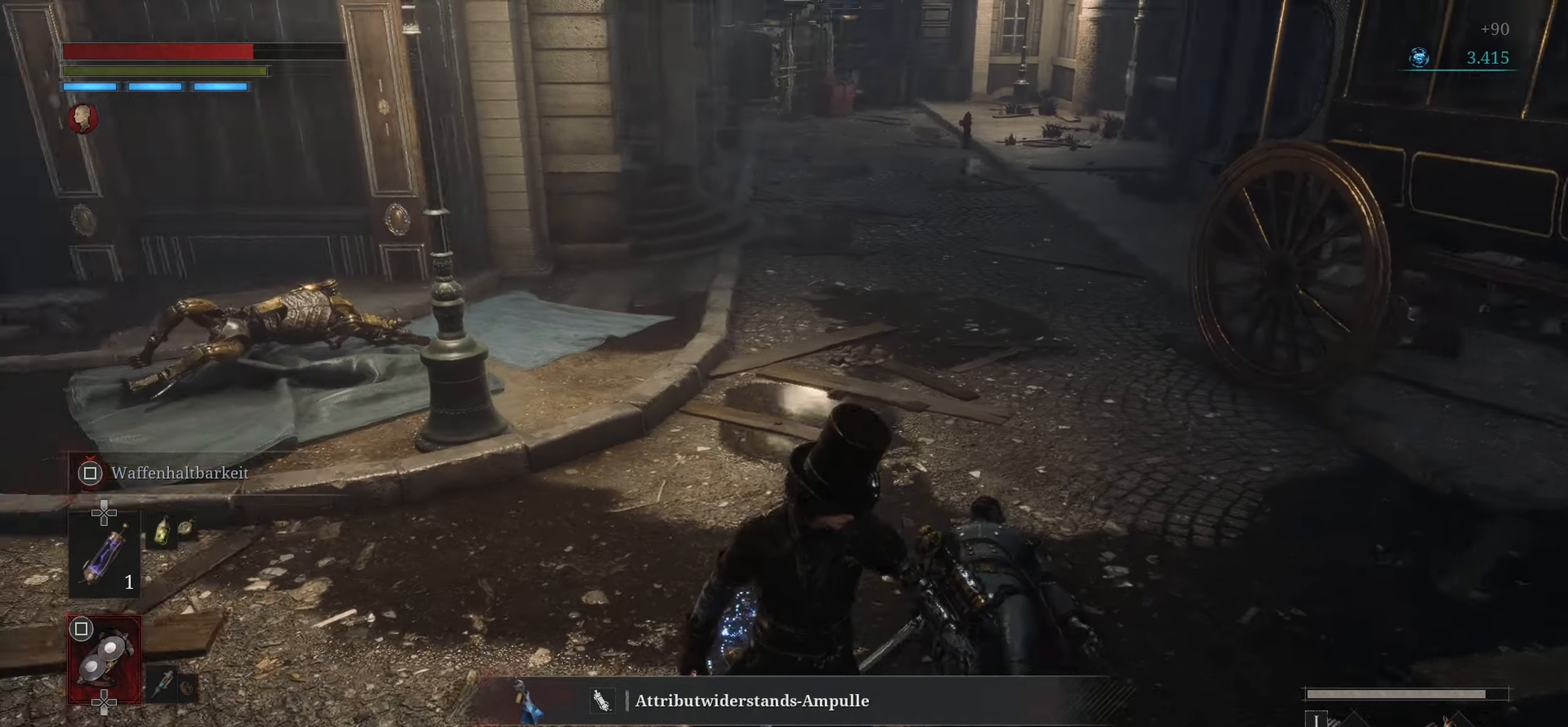
{"buttons": [], "left_stick": "center", "right_stick": "center", "events": [[84, "left_stick", "center"], [367, "right_stick", "center"]]}
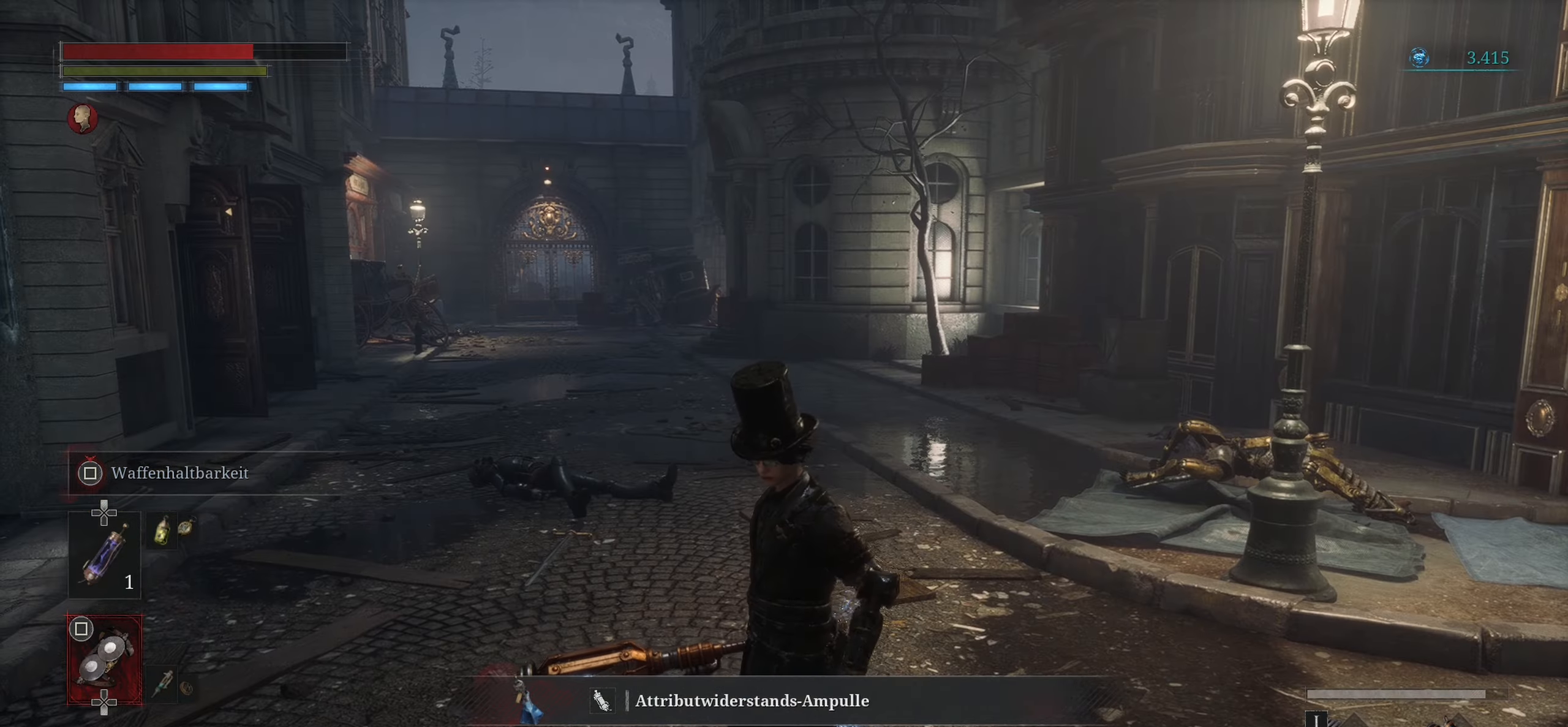
{"buttons": [], "left_stick": "up-left", "right_stick": "left", "events": [[334, "right_stick", "left"], [450, "left_stick", "up-left"]]}
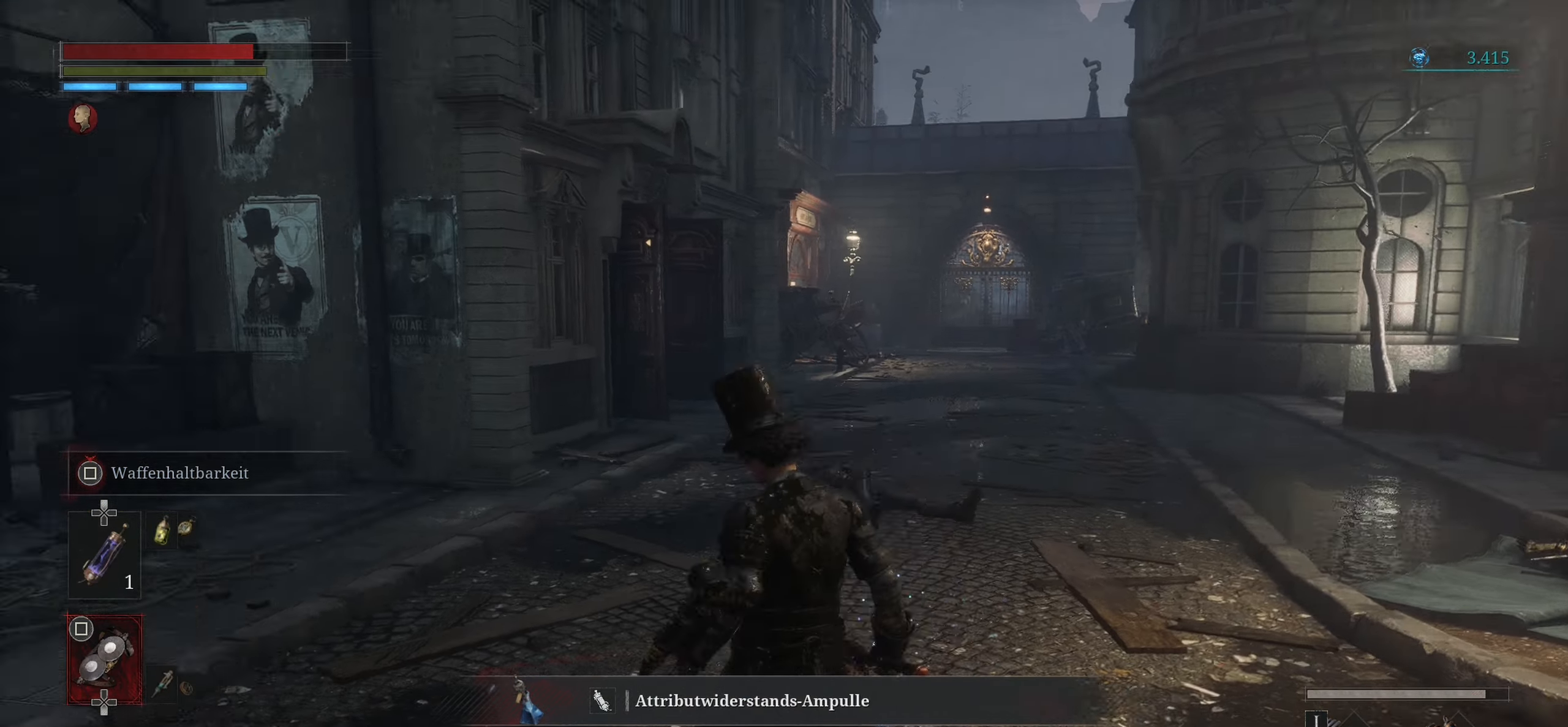
{"buttons": [], "left_stick": "up-left", "right_stick": "center", "events": [[284, "right_stick", "down-left"], [401, "right_stick", "center"]]}
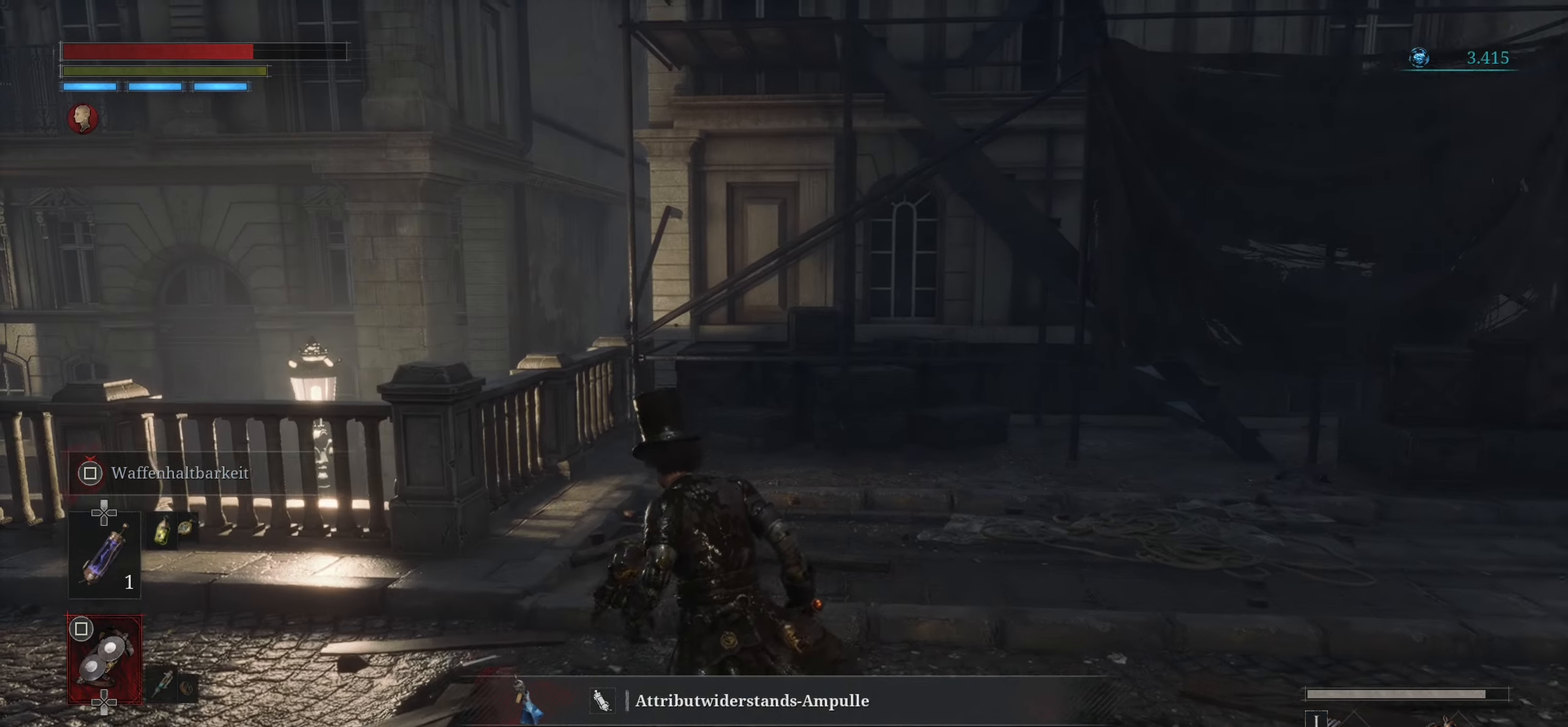
{"buttons": [], "left_stick": "up-left", "right_stick": "up-right", "events": [[183, "right_stick", "left"], [400, "right_stick", "center"], [450, "right_stick", "up-right"]]}
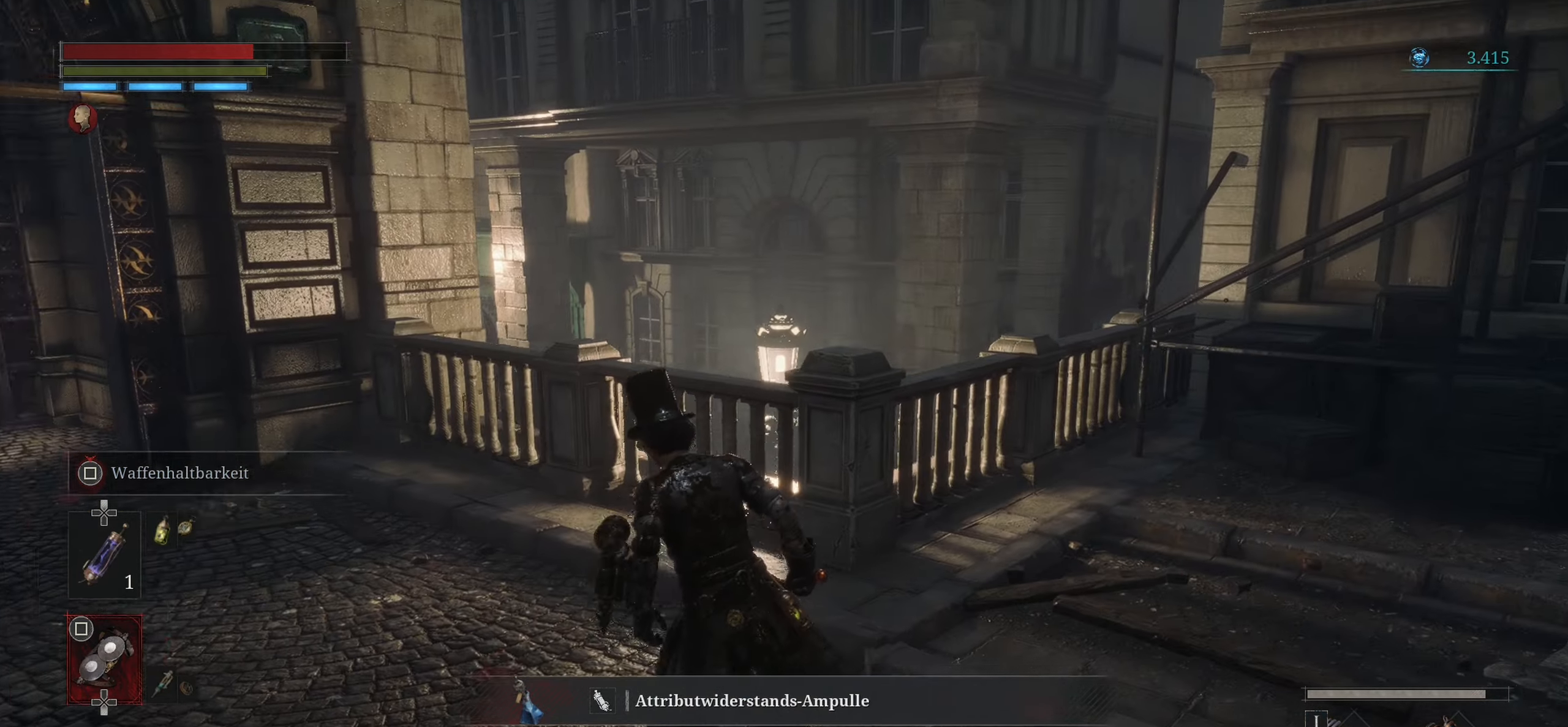
{"buttons": [], "left_stick": "center", "right_stick": "center", "events": [[167, "left_stick", "left"], [267, "left_stick", "center"], [501, "right_stick", "center"]]}
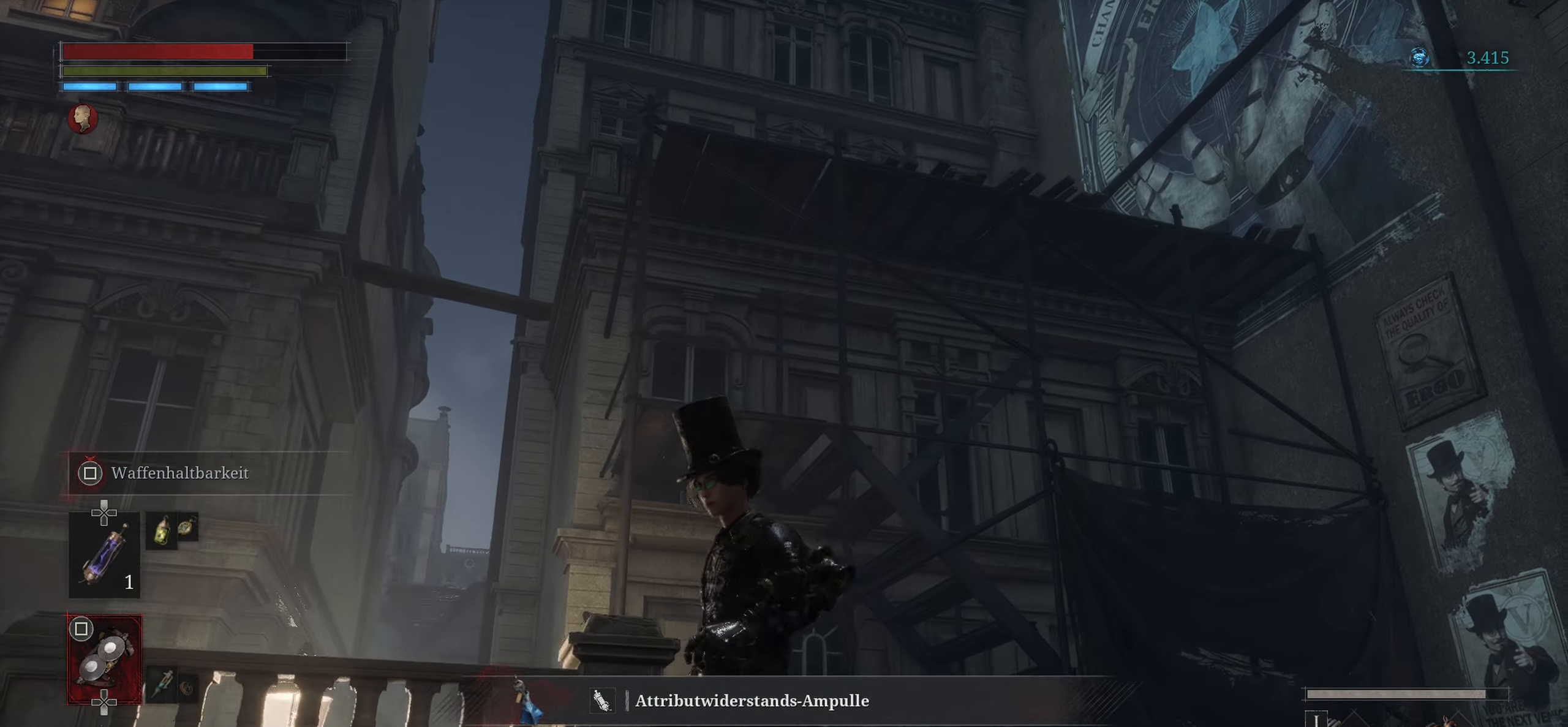
{"buttons": [], "left_stick": "up-left", "right_stick": "down-left", "events": [[33, "left_stick", "down-left"], [233, "right_stick", "down-left"], [400, "left_stick", "up-left"]]}
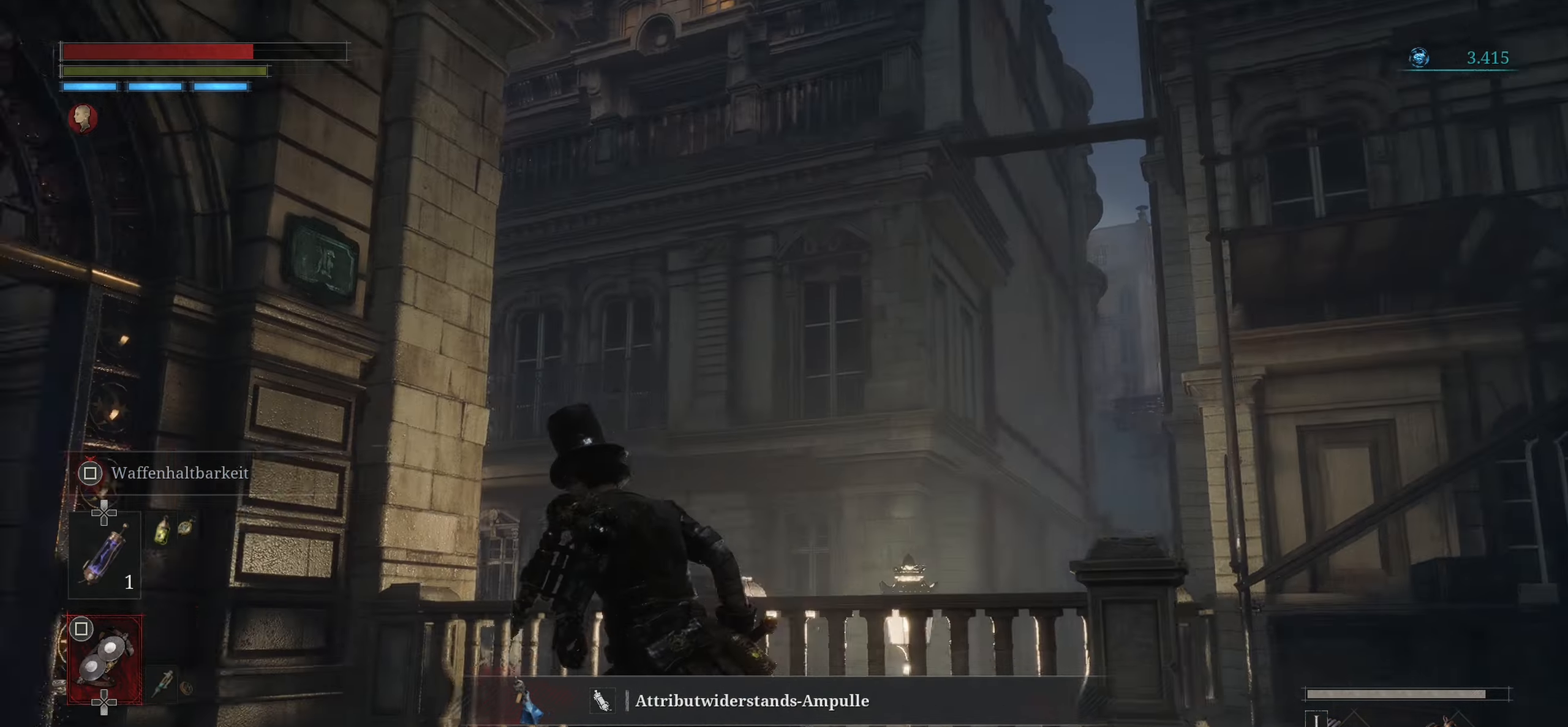
{"buttons": [], "left_stick": "up", "right_stick": "down-left", "events": [[201, "left_stick", "up"]]}
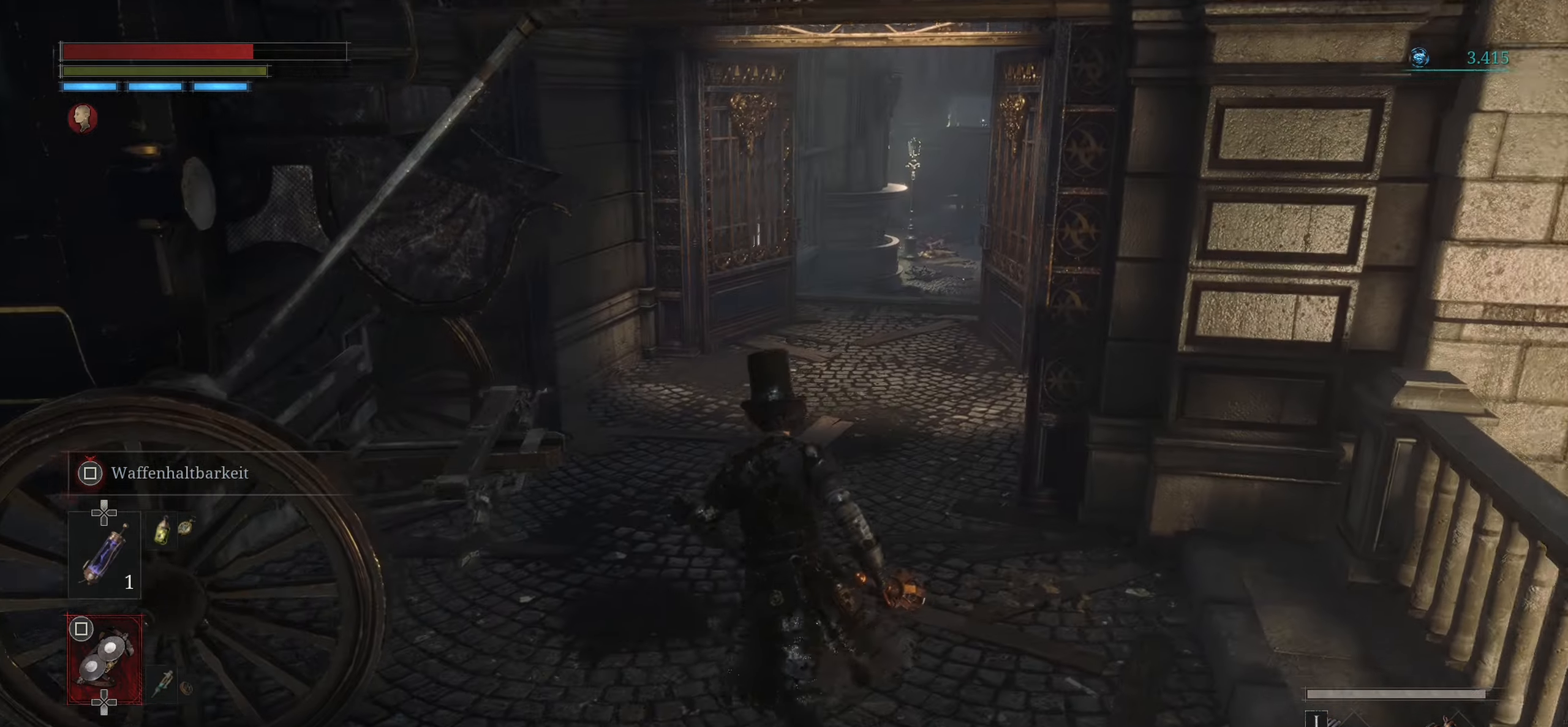
{"buttons": ["CIRCLE"], "left_stick": "up", "right_stick": "center", "events": [[33, "right_stick", "center"], [400, "CIRCLE", "down"]]}
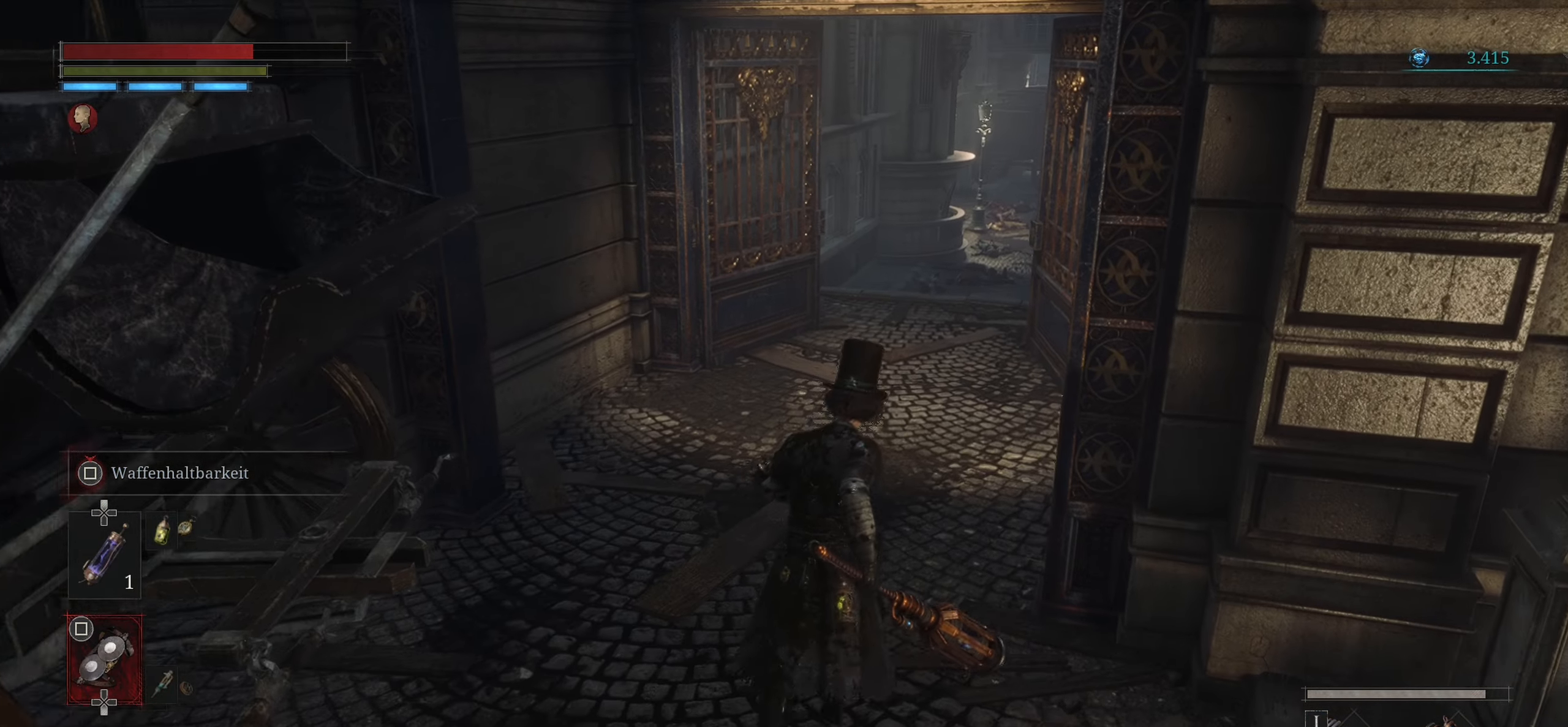
{"buttons": ["CIRCLE"], "left_stick": "up", "right_stick": "center", "events": []}
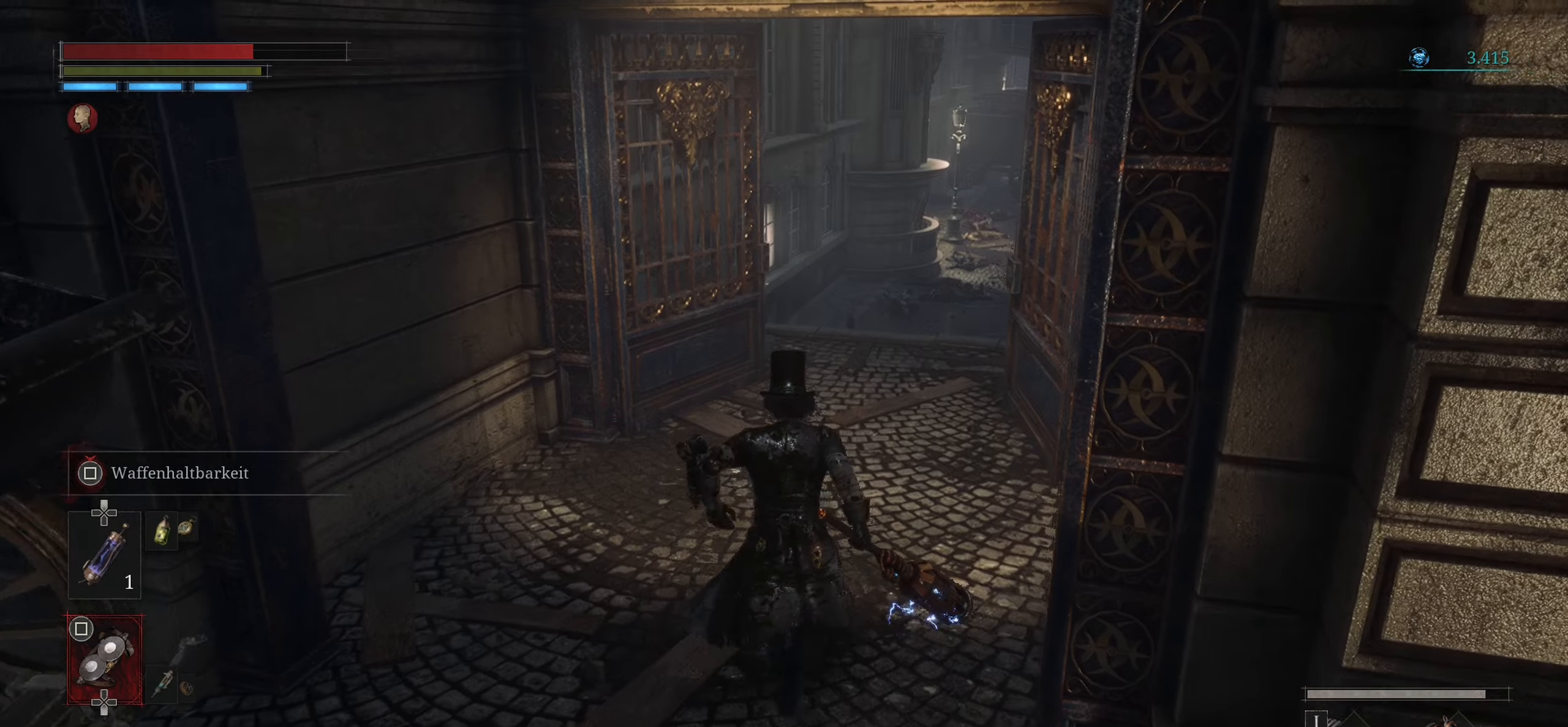
{"buttons": ["CIRCLE"], "left_stick": "up", "right_stick": "center", "events": []}
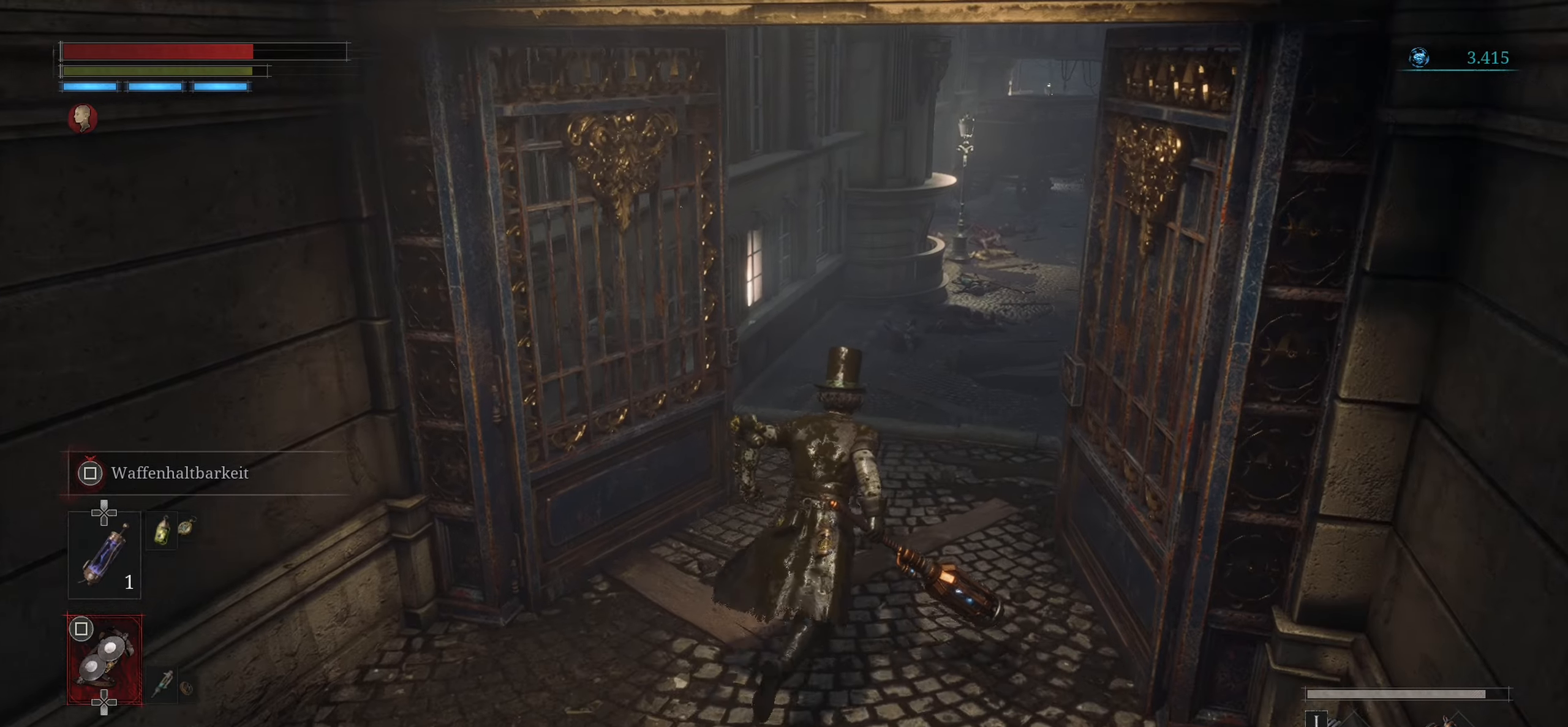
{"buttons": [], "left_stick": "up", "right_stick": "up-right", "events": [[150, "CIRCLE", "up"], [383, "right_stick", "up-right"]]}
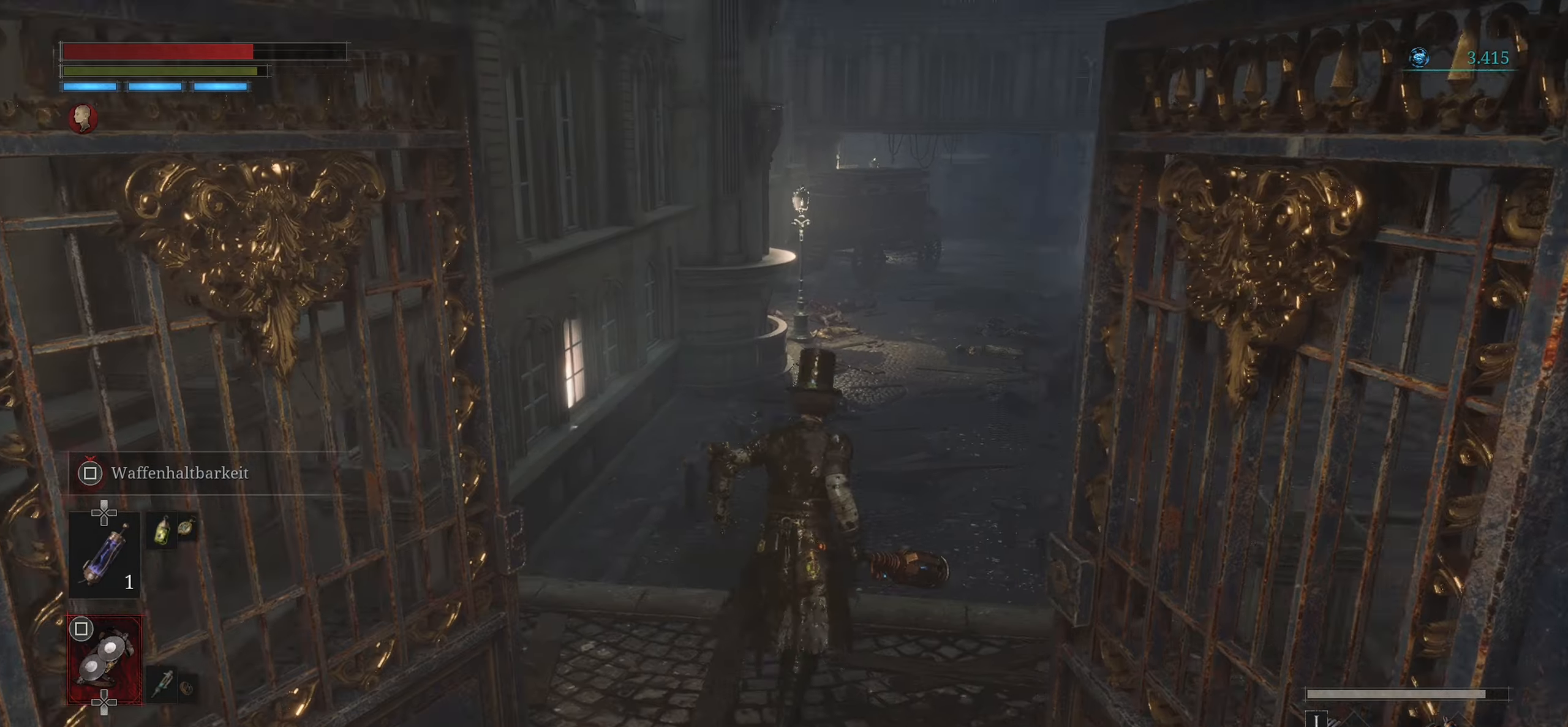
{"buttons": [], "left_stick": "center", "right_stick": "center", "events": [[150, "right_stick", "center"], [217, "left_stick", "center"]]}
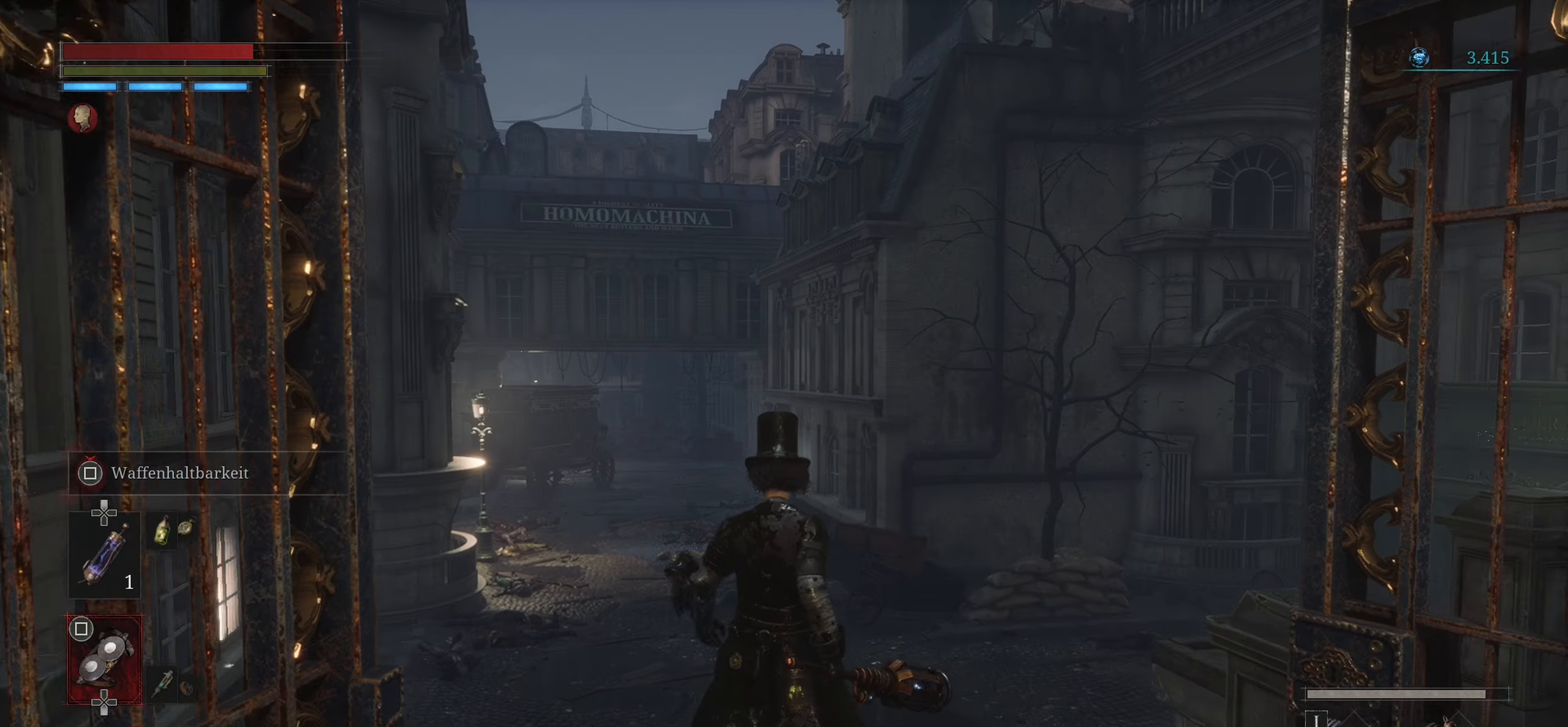
{"buttons": [], "left_stick": "right", "right_stick": "right", "events": [[400, "right_stick", "right"], [500, "left_stick", "right"]]}
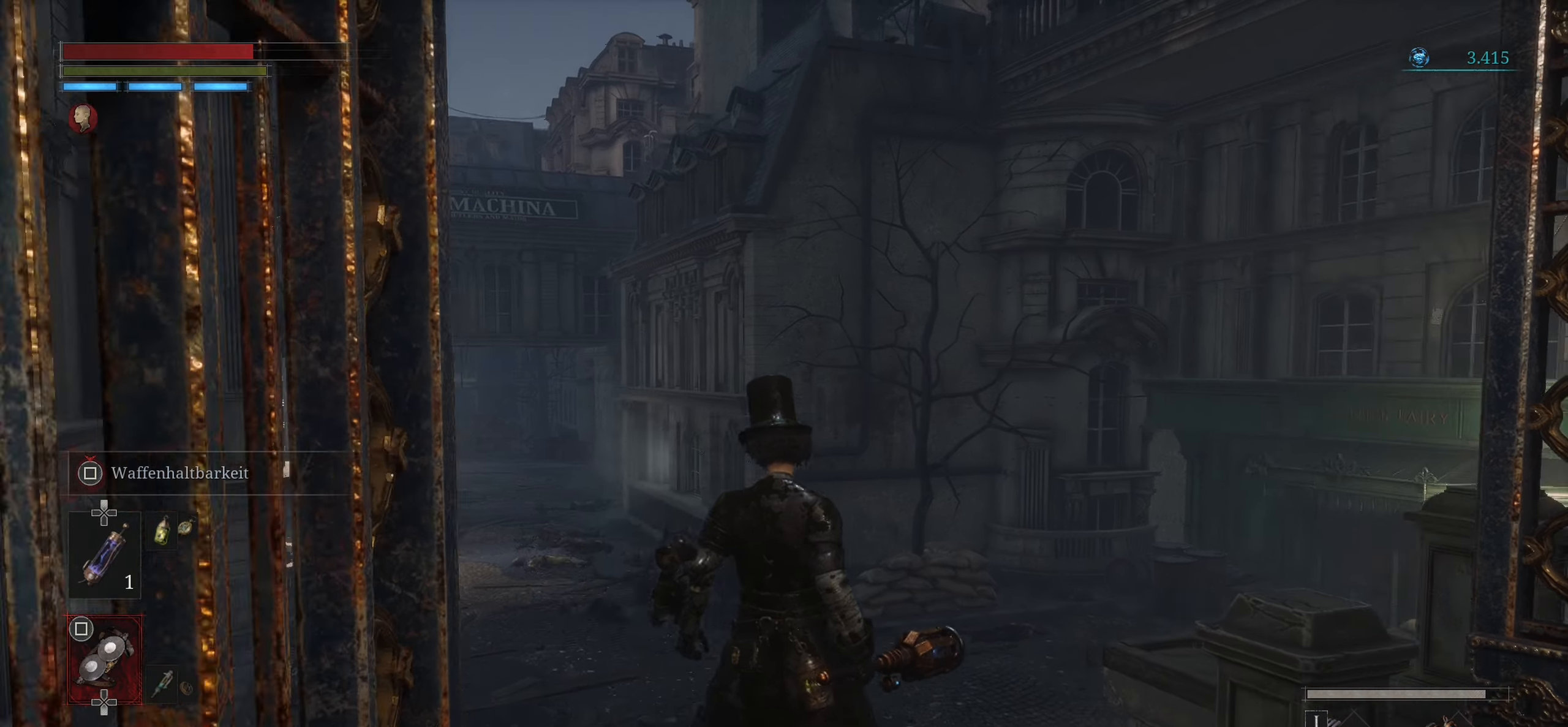
{"buttons": [], "left_stick": "up-right", "right_stick": "center", "events": [[334, "left_stick", "up-right"], [350, "right_stick", "center"]]}
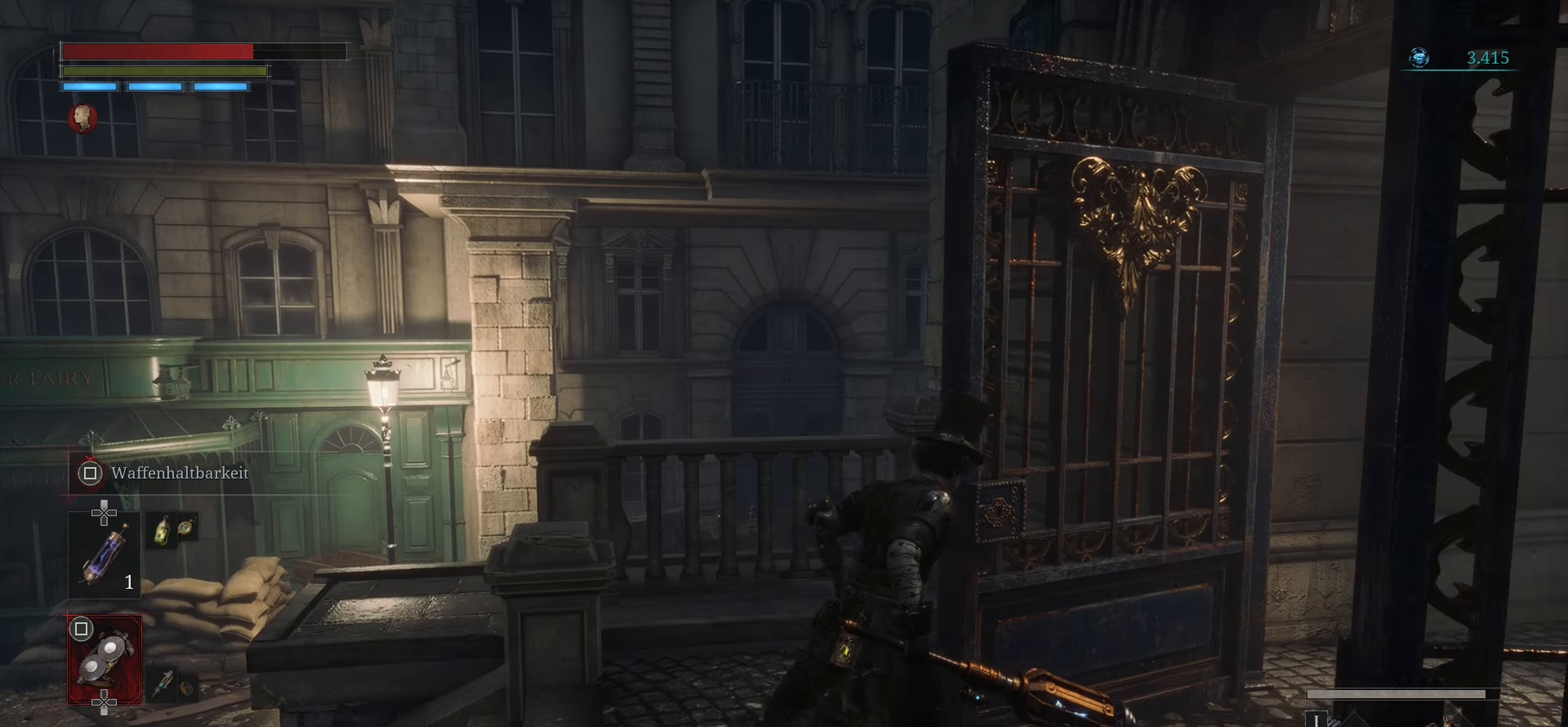
{"buttons": [], "left_stick": "up-right", "right_stick": "center", "events": [[66, "right_stick", "right"], [350, "right_stick", "center"]]}
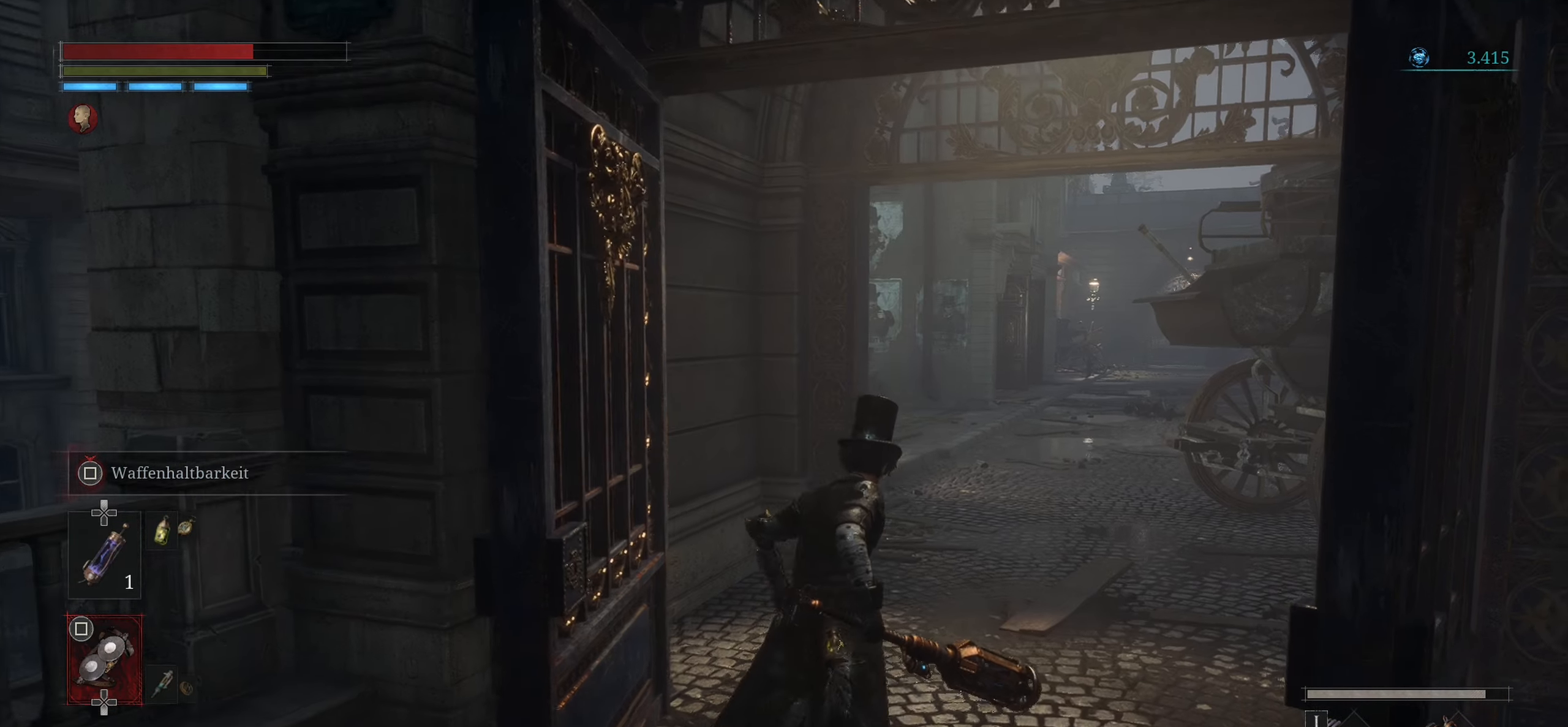
{"buttons": ["CIRCLE"], "left_stick": "up", "right_stick": "center", "events": [[33, "CIRCLE", "down"], [184, "left_stick", "up"]]}
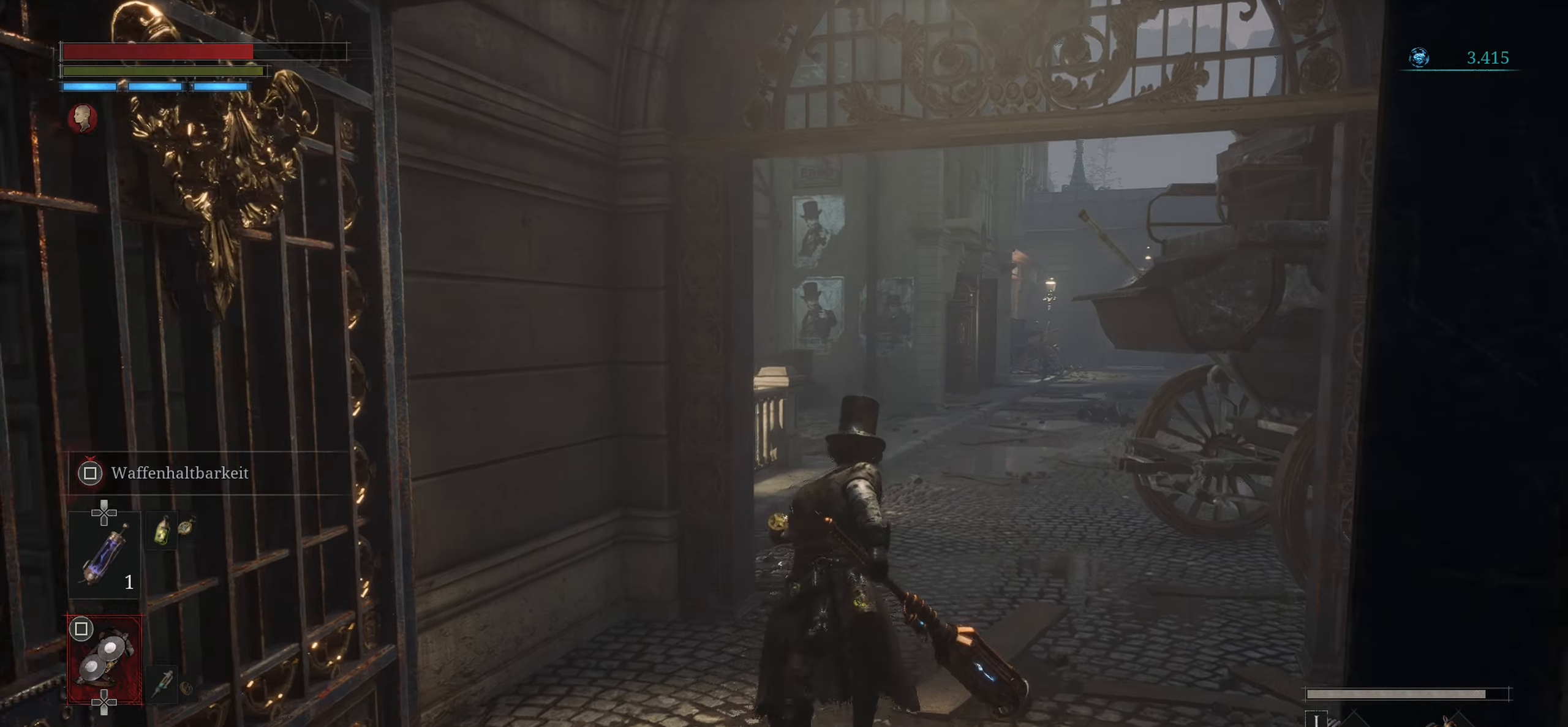
{"buttons": ["CIRCLE"], "left_stick": "up", "right_stick": "center", "events": []}
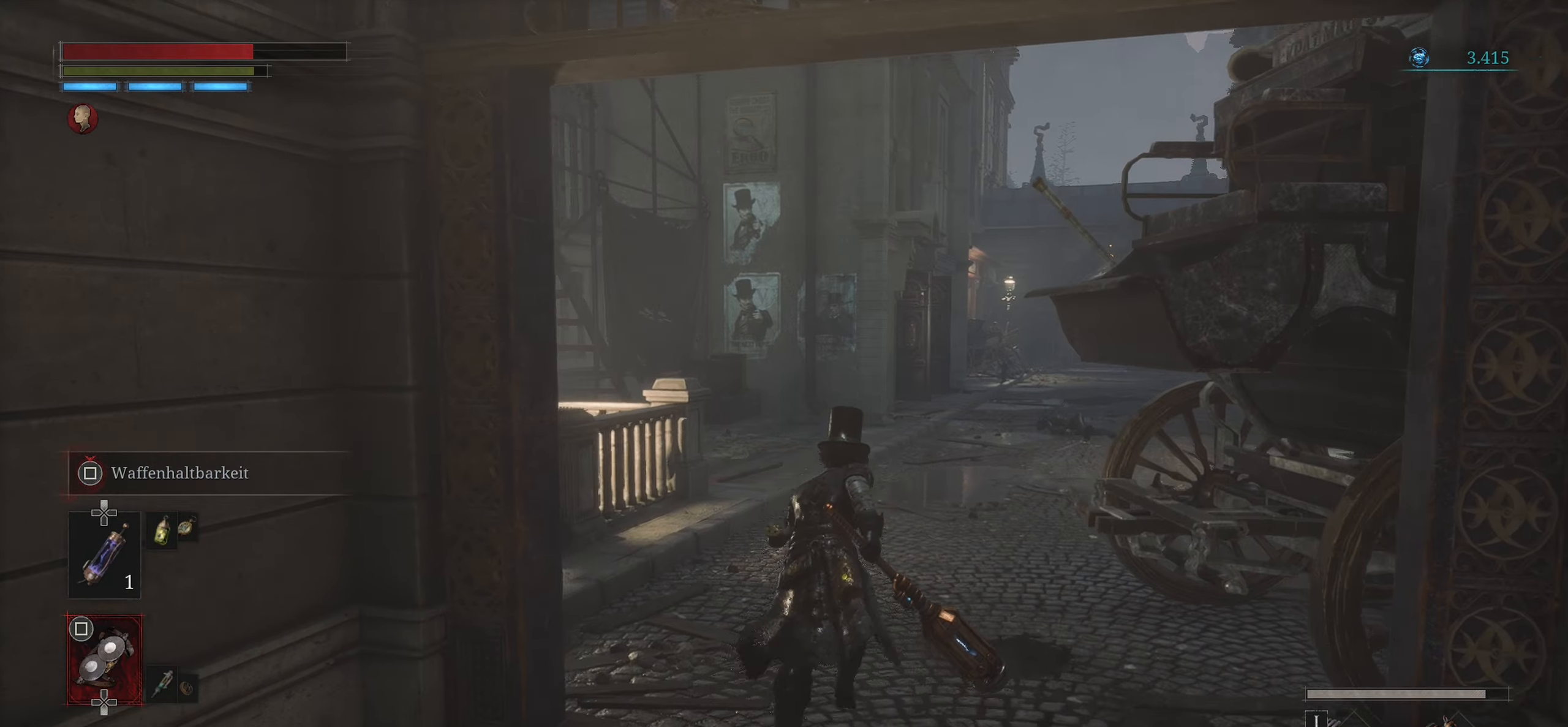
{"buttons": ["CIRCLE"], "left_stick": "up", "right_stick": "center", "events": []}
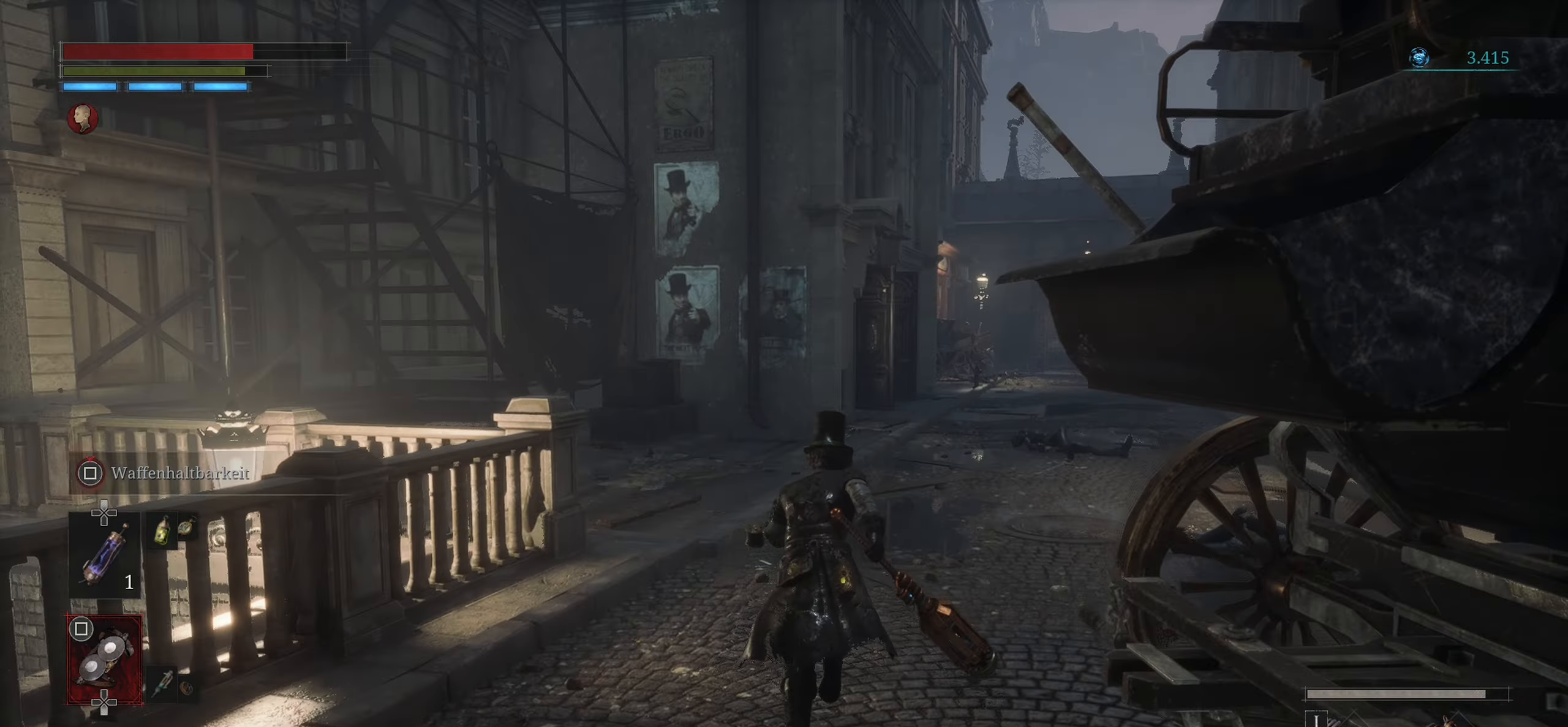
{"buttons": [], "left_stick": "up", "right_stick": "right", "events": [[216, "CIRCLE", "up"], [500, "right_stick", "right"]]}
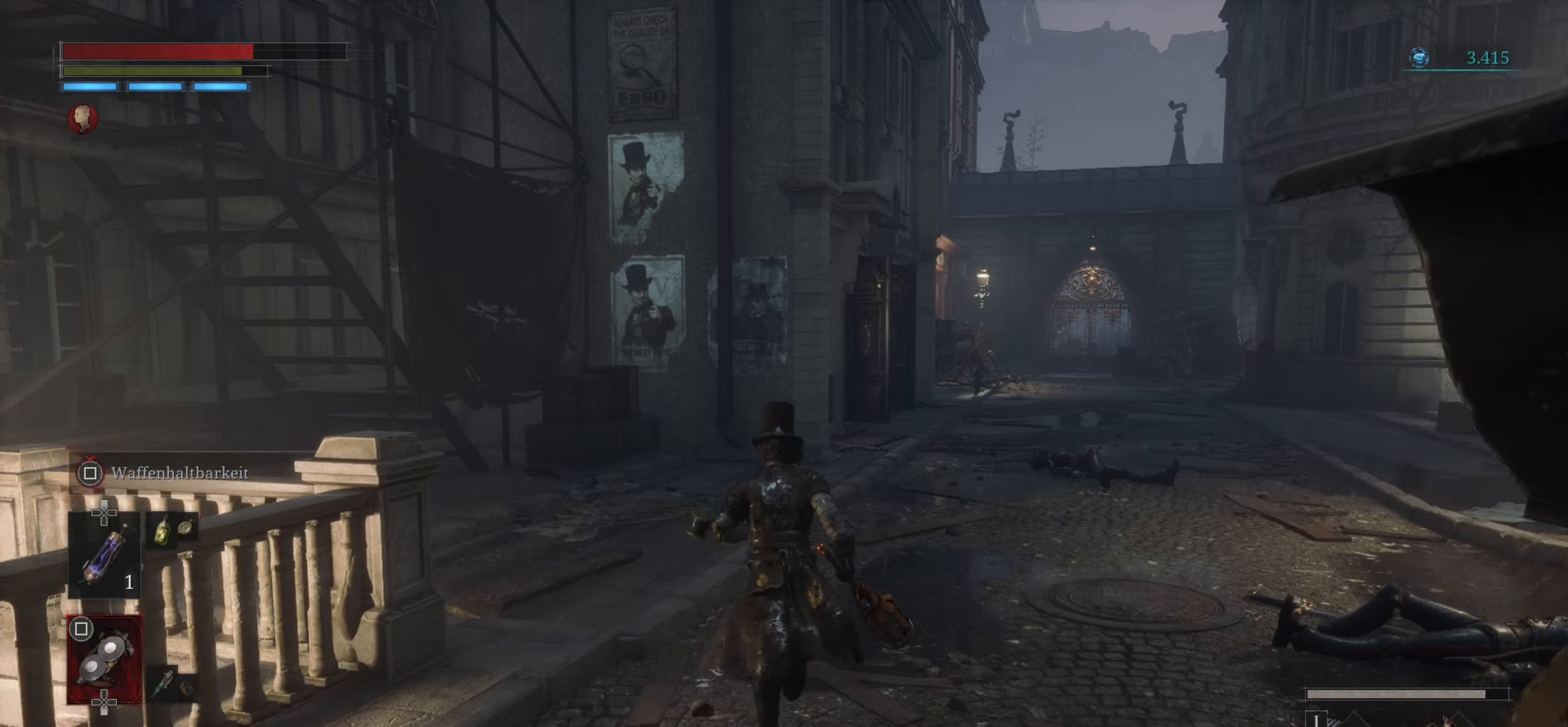
{"buttons": [], "left_stick": "up-left", "right_stick": "center", "events": [[401, "right_stick", "center"], [501, "left_stick", "up-left"]]}
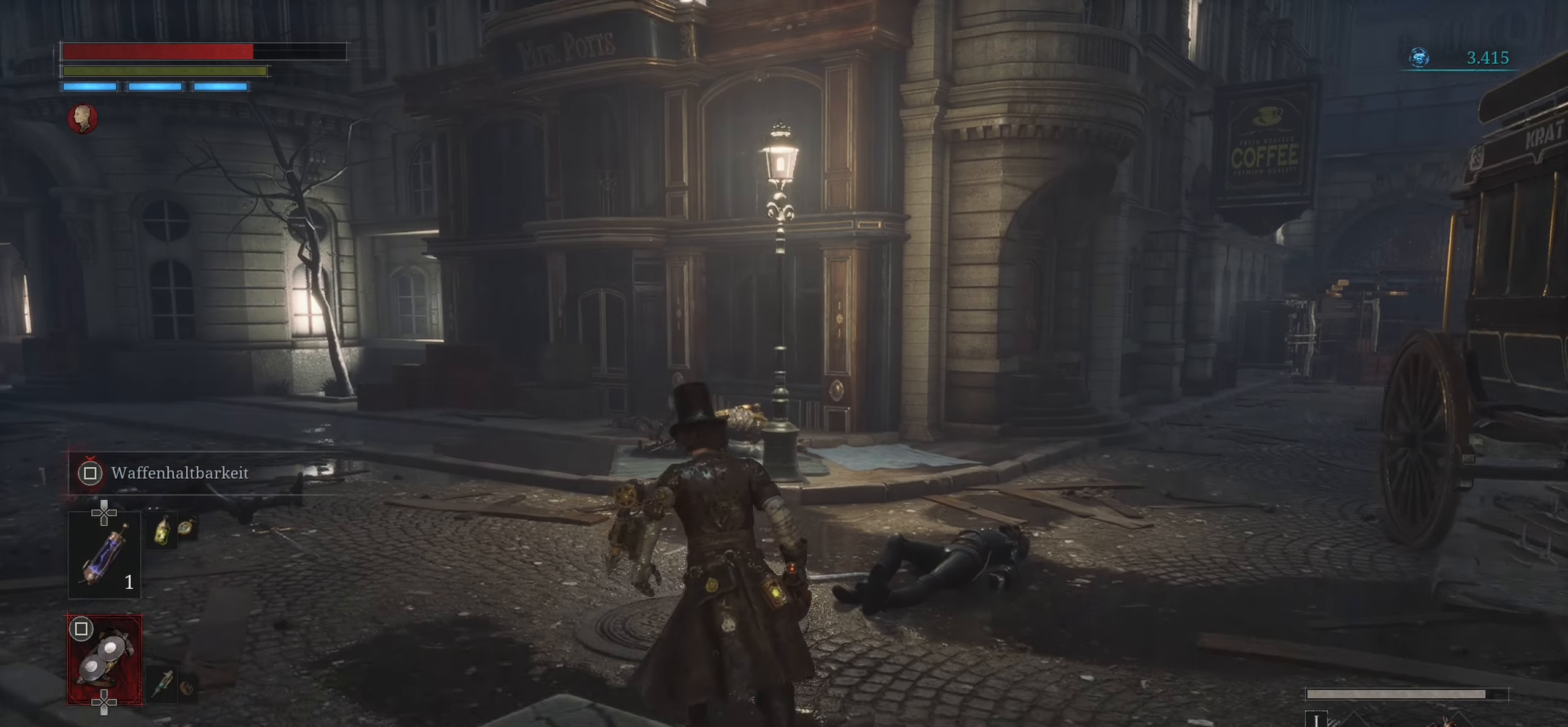
{"buttons": [], "left_stick": "up-left", "right_stick": "right", "events": [[367, "right_stick", "right"]]}
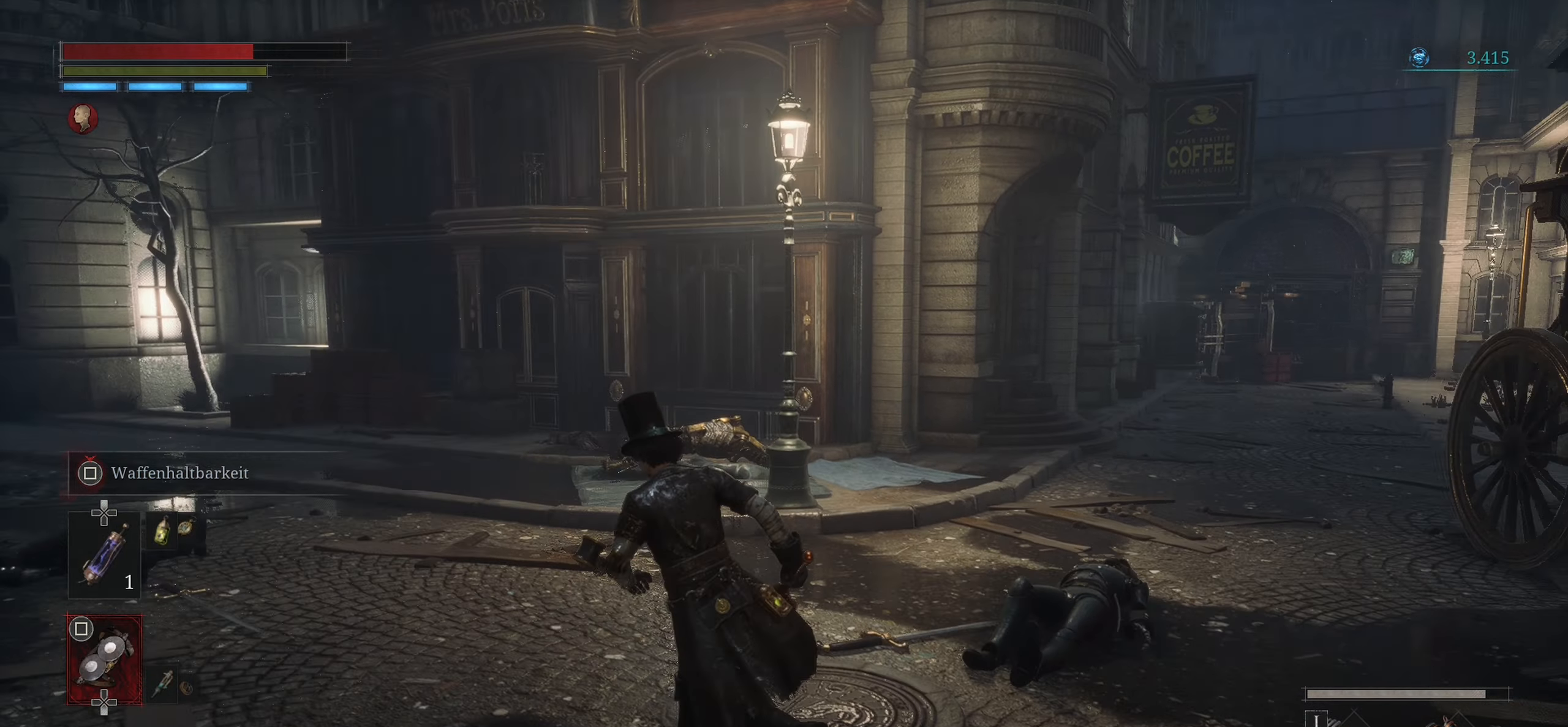
{"buttons": [], "left_stick": "left", "right_stick": "center", "events": [[67, "right_stick", "center"], [334, "left_stick", "left"]]}
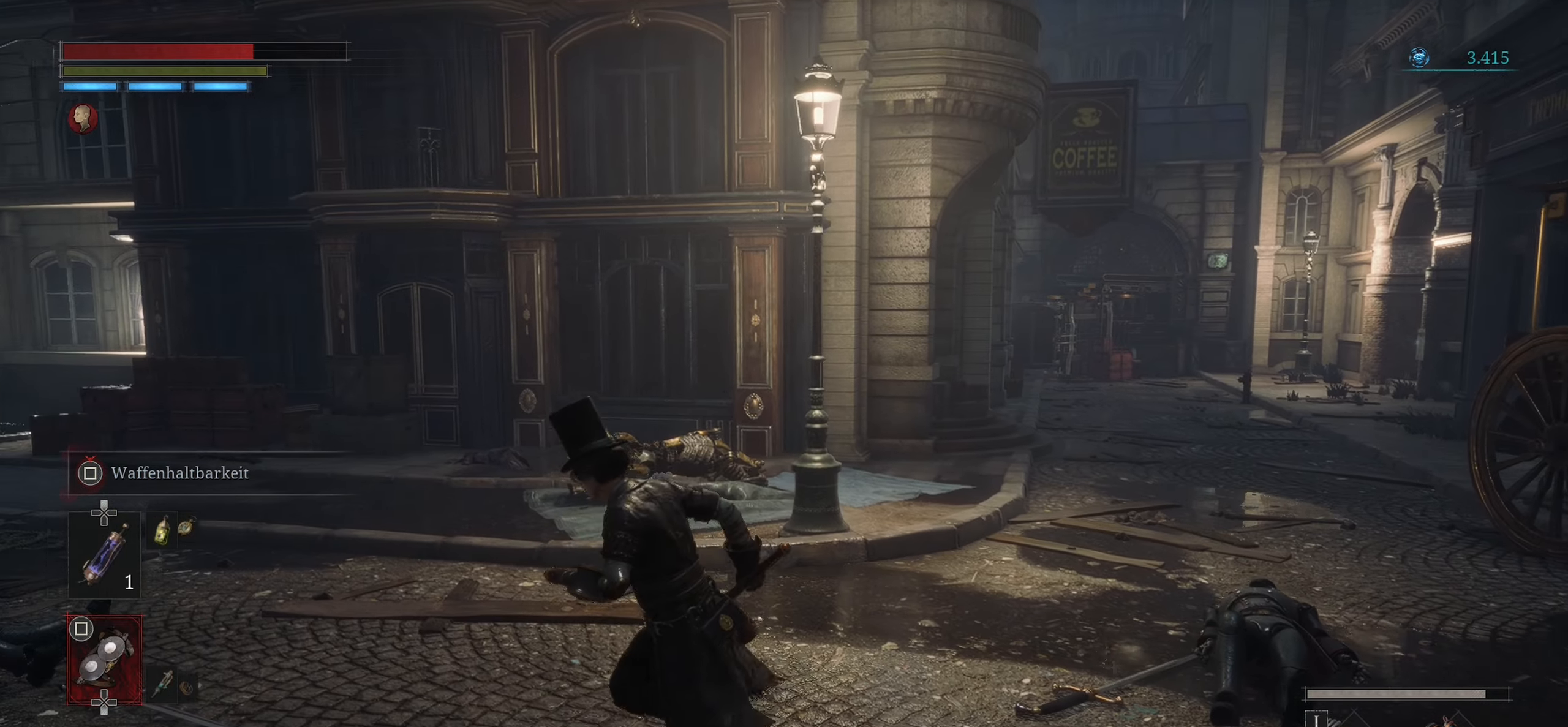
{"buttons": [], "left_stick": "left", "right_stick": "left", "events": [[467, "right_stick", "left"]]}
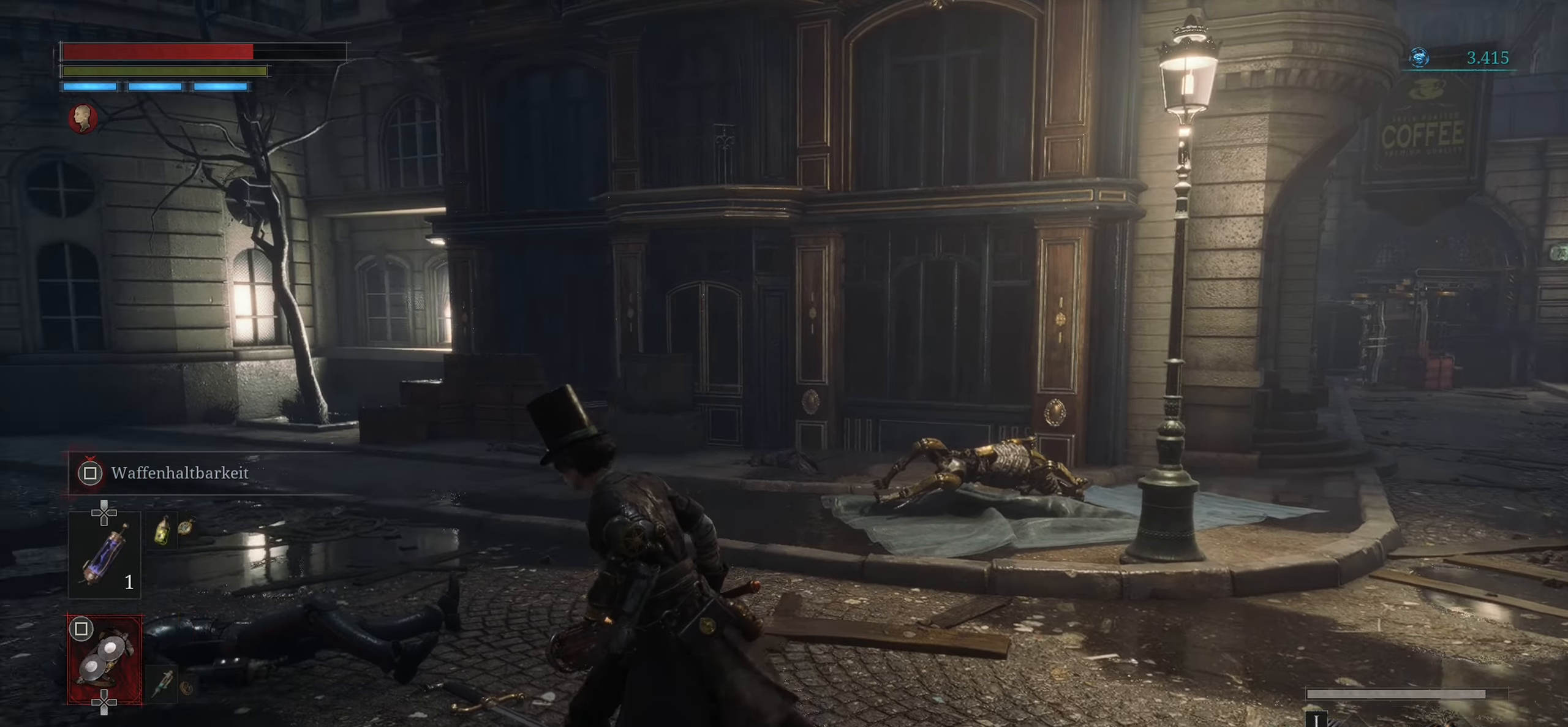
{"buttons": [], "left_stick": "up-left", "right_stick": "center", "events": [[201, "right_stick", "center"], [234, "left_stick", "up-left"]]}
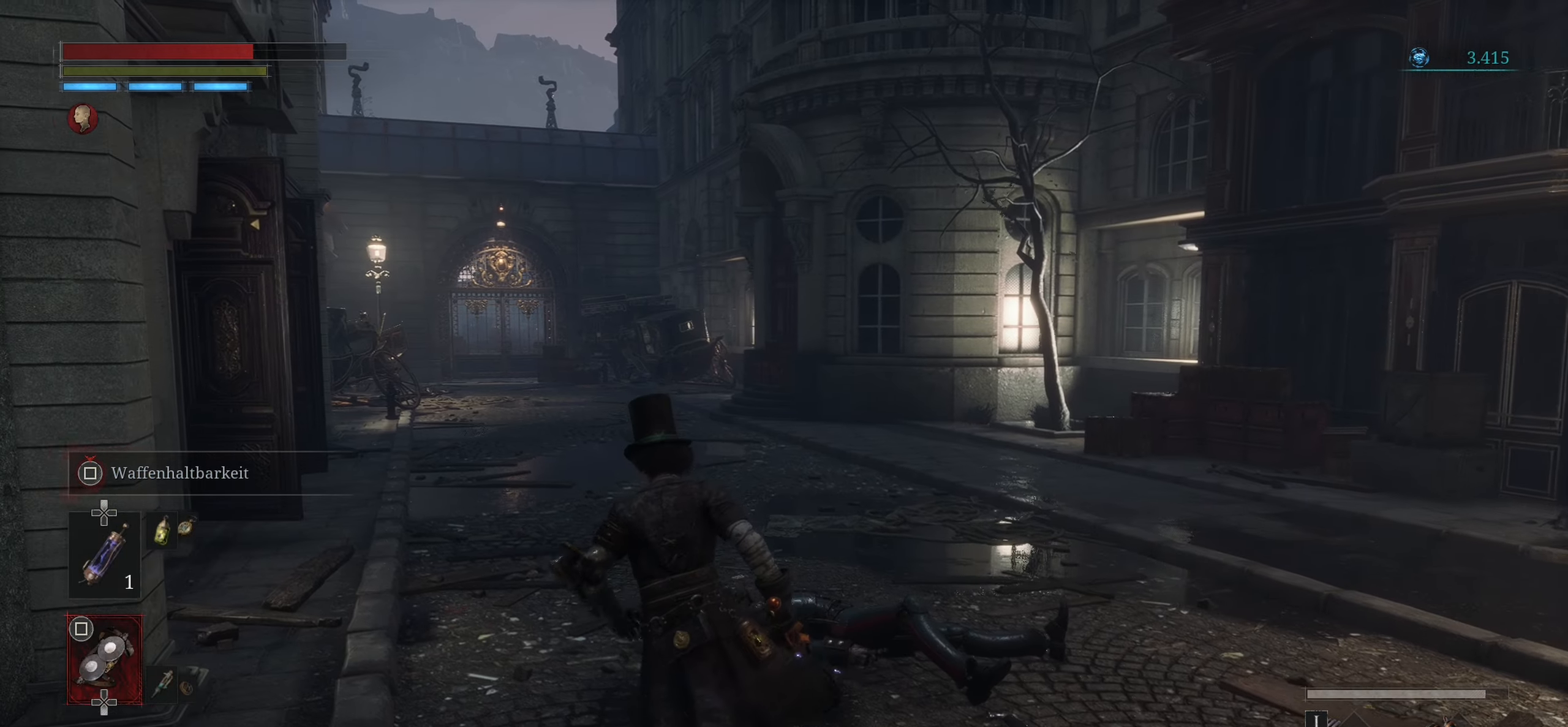
{"buttons": [], "left_stick": "up", "right_stick": "center", "events": [[33, "left_stick", "up"]]}